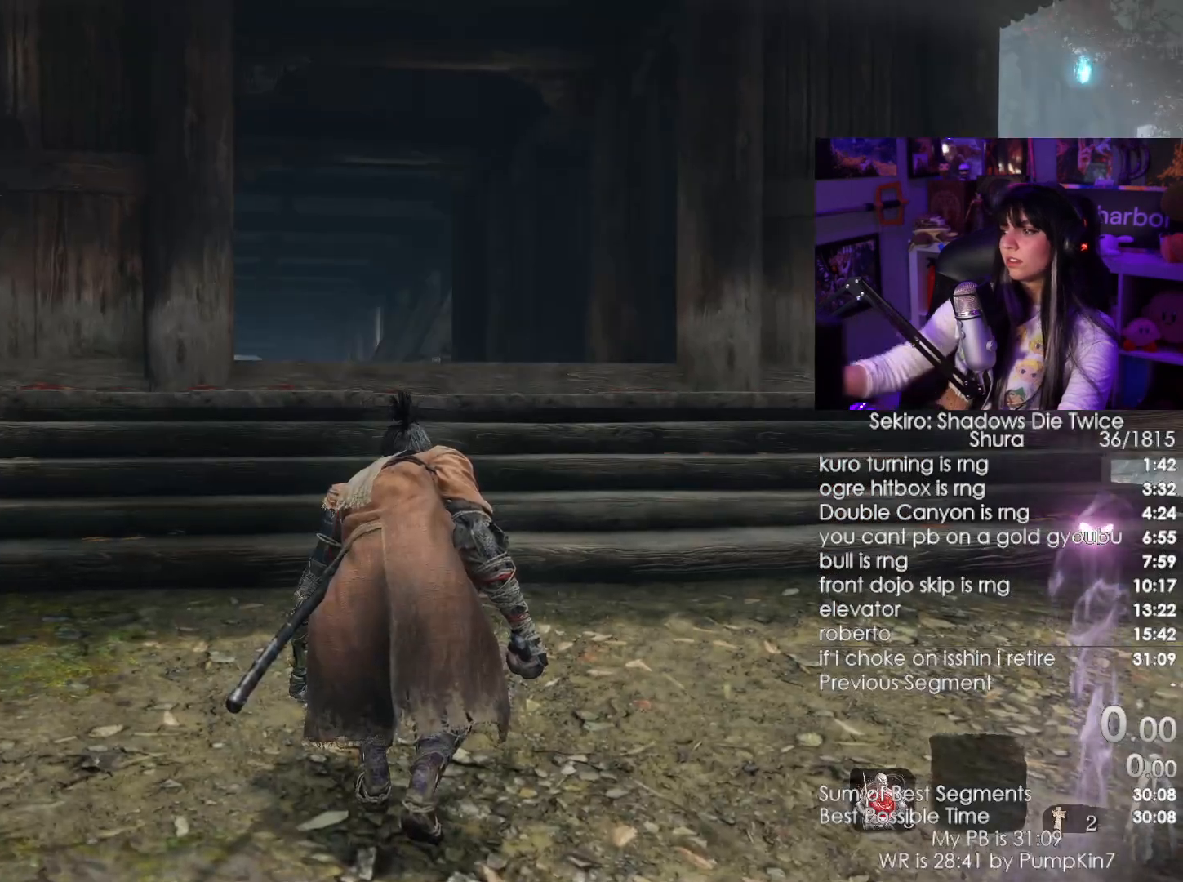
Gameplay with keyboard and mouse; each line is a JSON object with the keys and mouse buttons held at the frame after it. "events" lists presses ("down") and releases ("up") of "1", "2", "3", "4", "5", "a", "alt", "c", "caps_lock", "ctrl", "d", "e", "f", "g", "q", "r", "s", "shift", "space", "t", "tab", "v", "w", "x", "z", "mouse_left", "mouse_wheel" and "mouse_right" between this image and that frame as [ms after this image, input, new state], when the widget could be followed in between. "mouse_left", "mouse_wheel", "mouse_right" = the "left", "wheel", "right" buttons of the "mouse" list. No other keys are recorded. "wheel" means that the mouse wheel is clicked or scrolled. Not read: mouse_move.
{"keys": ["shift", "w"], "mouse": [], "events": [[334, "shift", "down"], [334, "w", "down"]]}
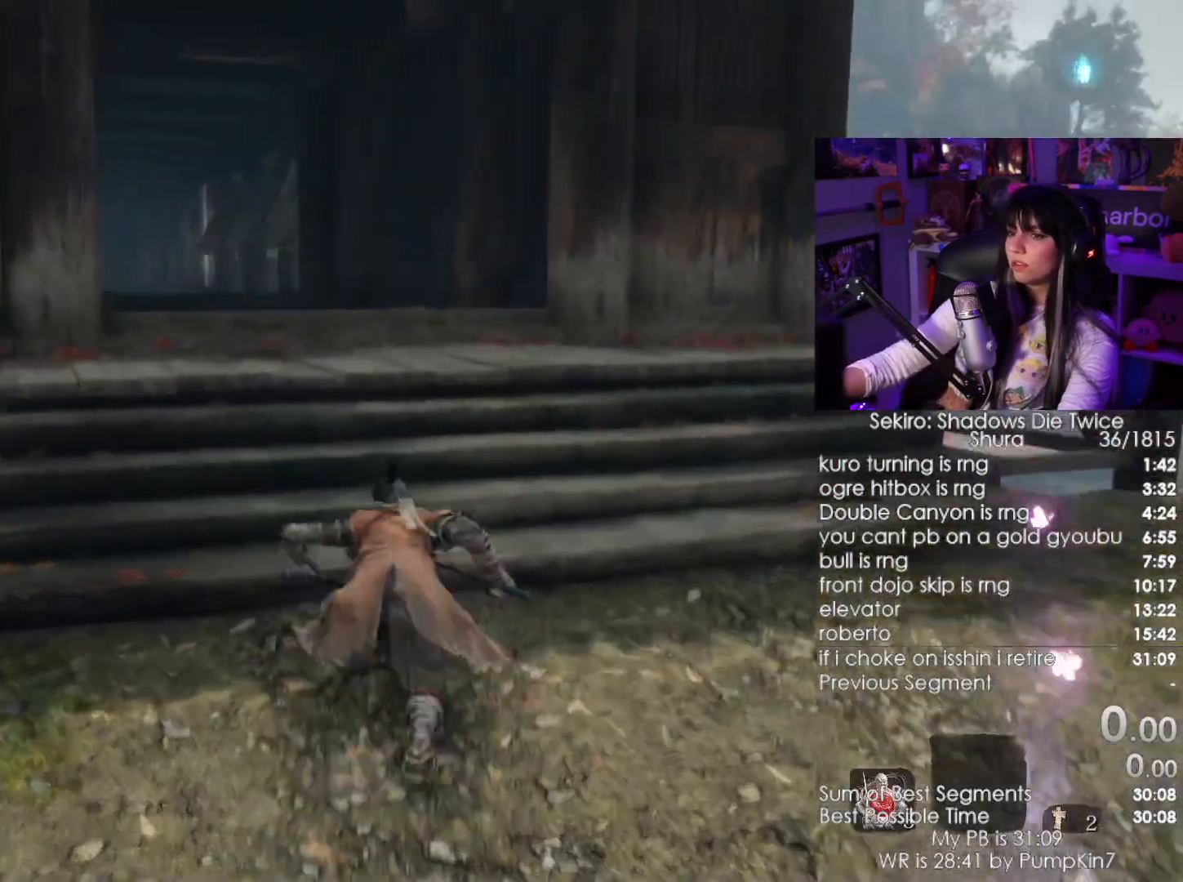
{"keys": ["shift", "w"], "mouse": [], "events": []}
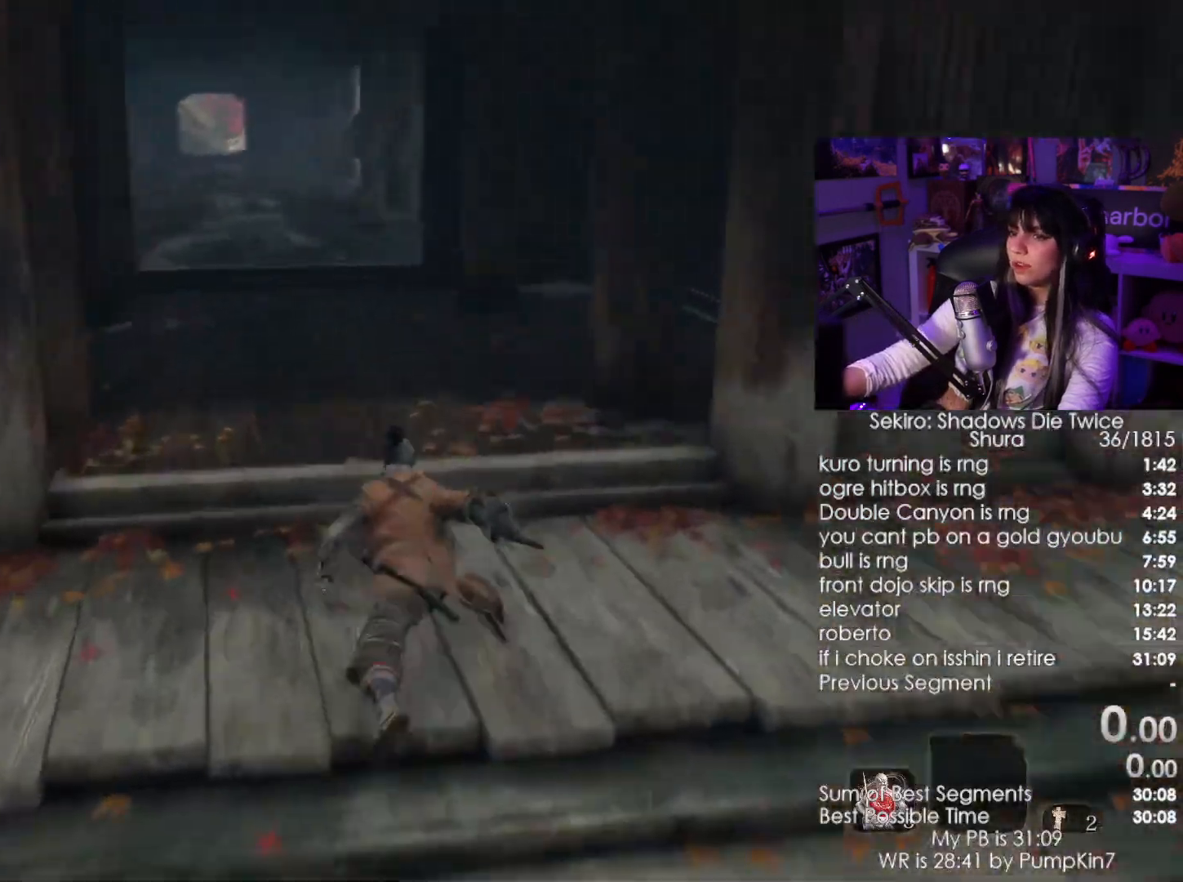
{"keys": [], "mouse": [], "events": [[167, "r", "down"], [267, "r", "up"], [267, "shift", "up"], [267, "w", "up"]]}
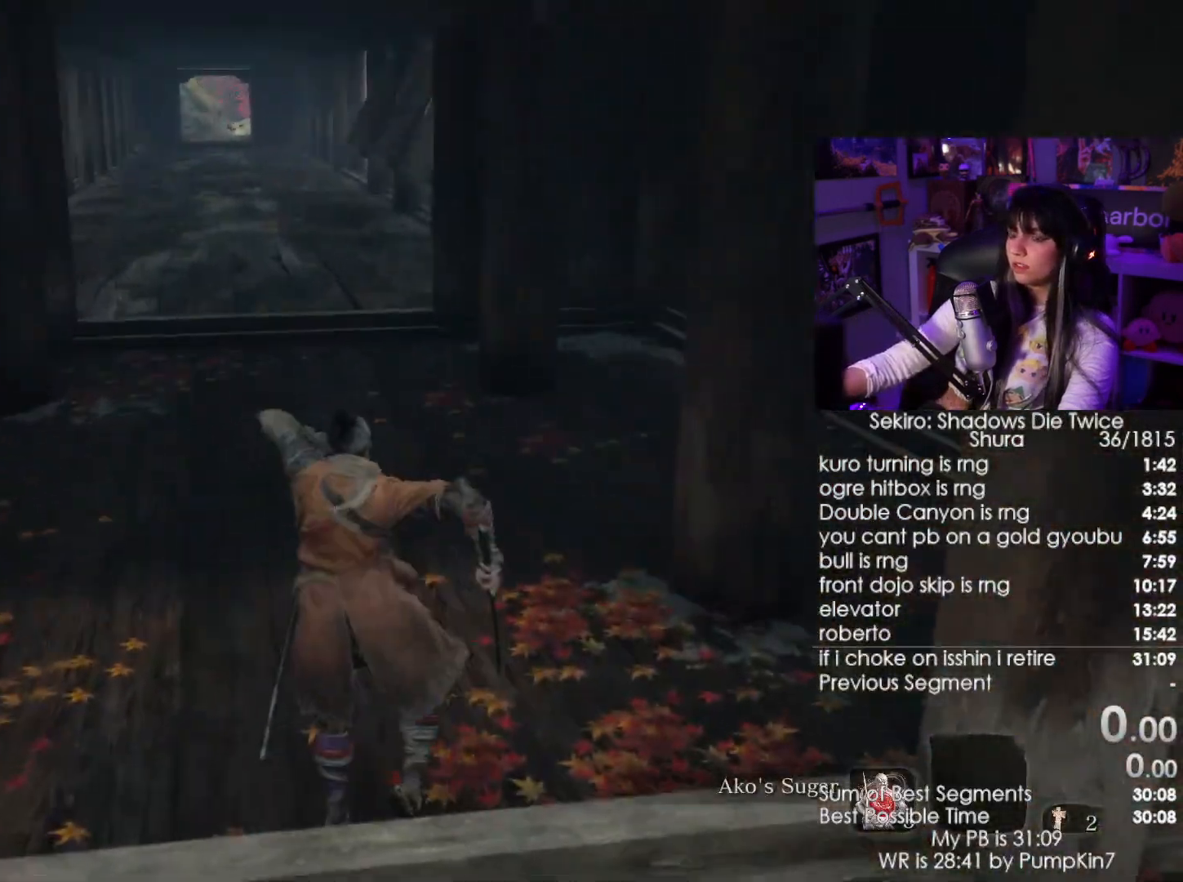
{"keys": [], "mouse": [], "events": []}
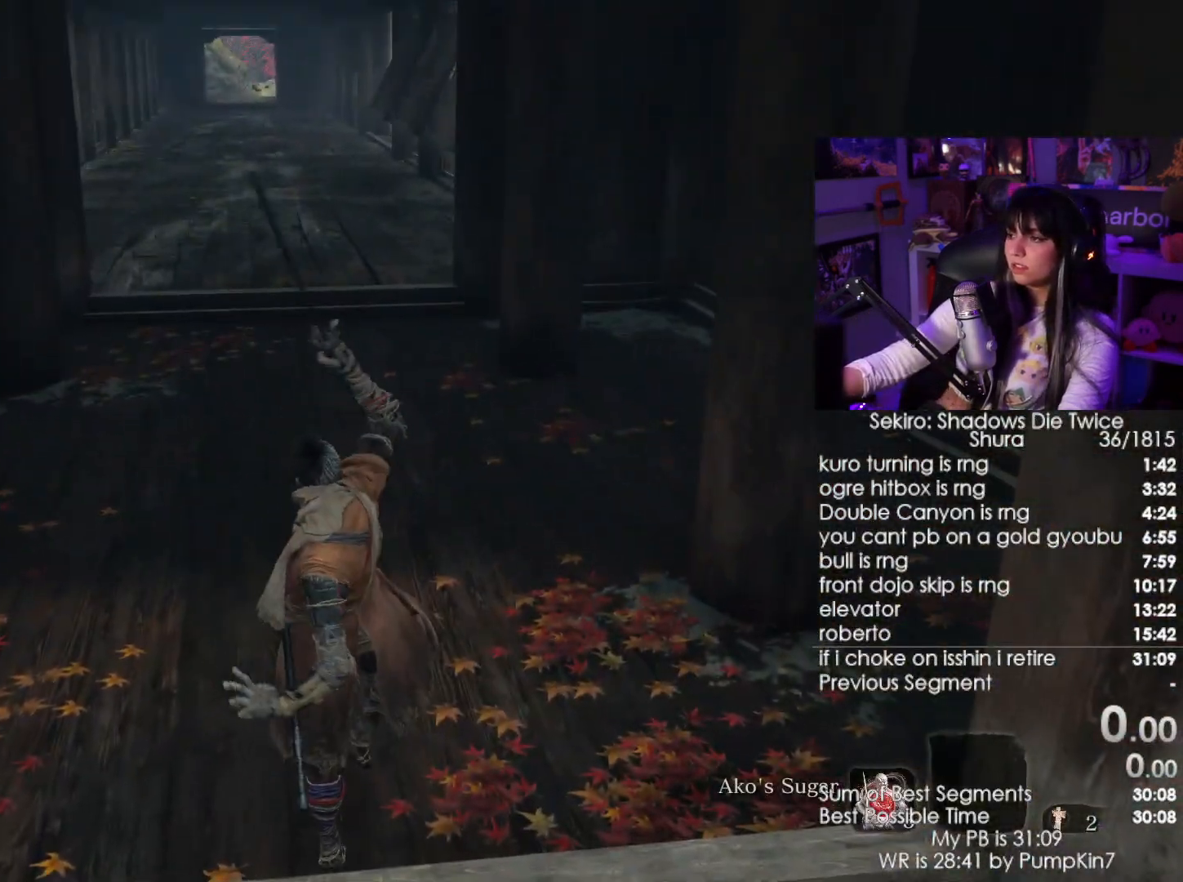
{"keys": ["shift", "w"], "mouse": [], "events": [[434, "w", "down"], [484, "shift", "down"]]}
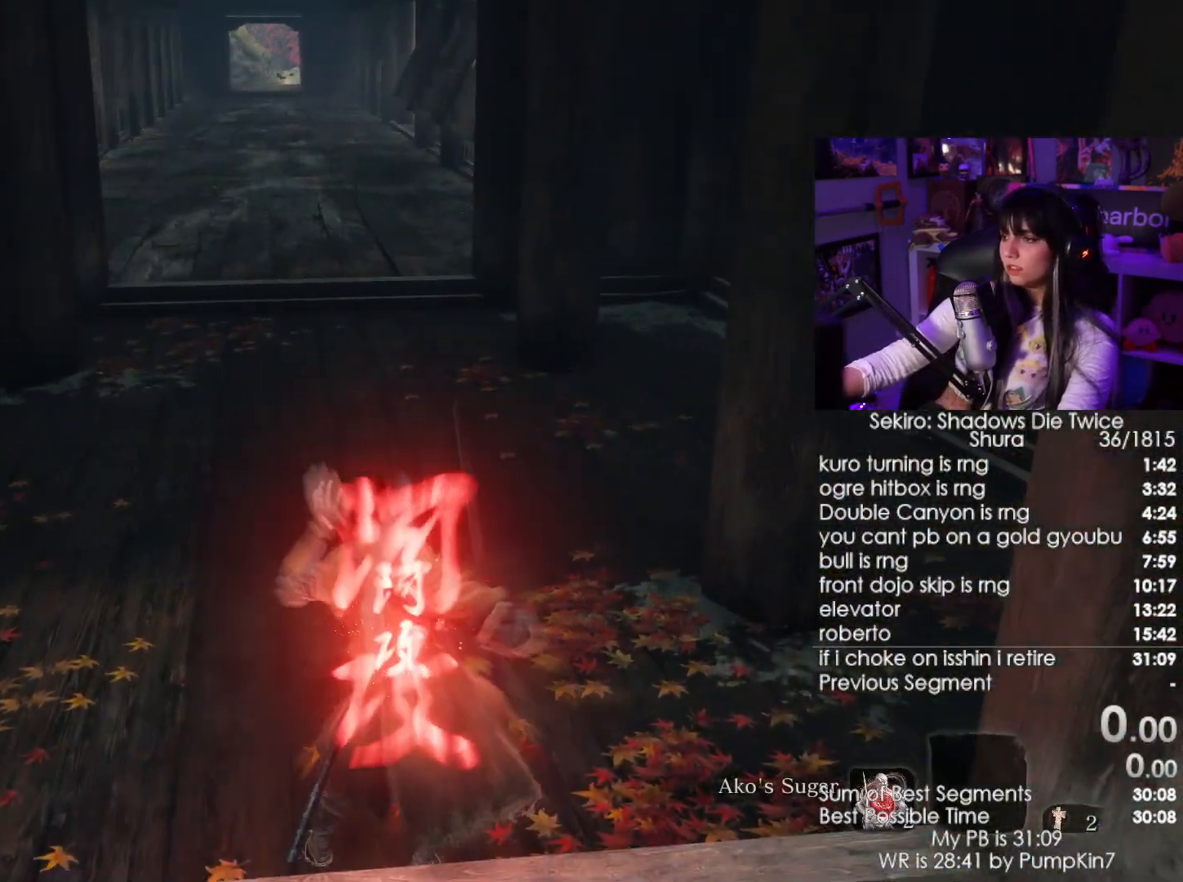
{"keys": ["shift", "w"], "mouse": [], "events": []}
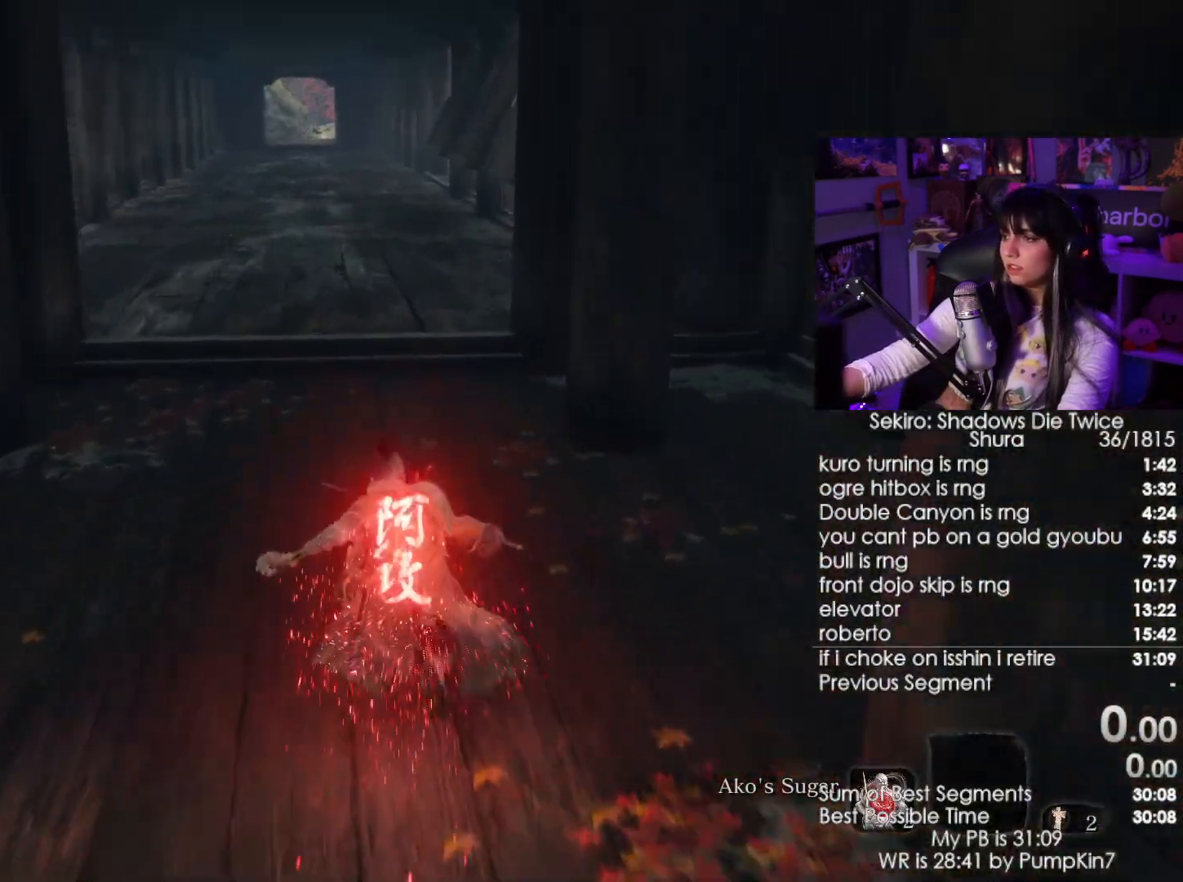
{"keys": ["shift", "w"], "mouse": [], "events": []}
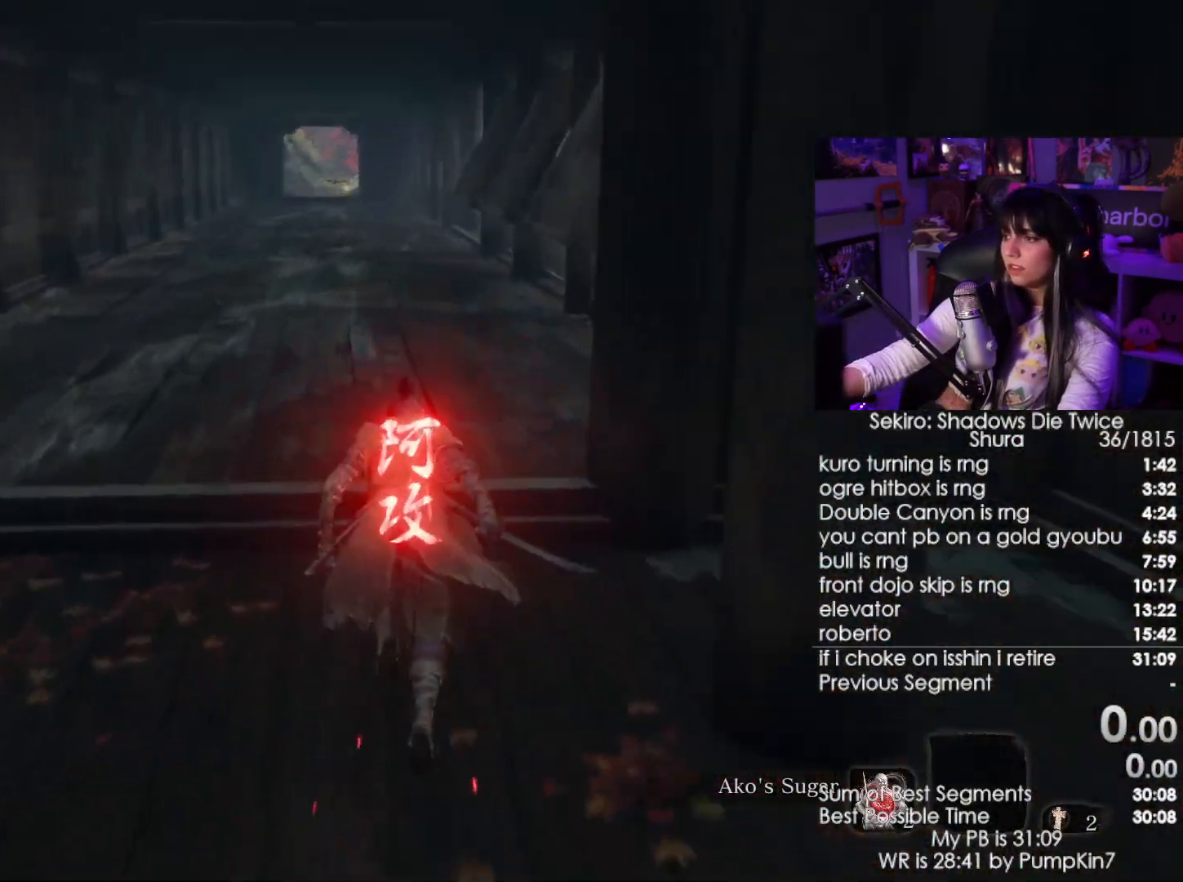
{"keys": ["shift", "w"], "mouse": [], "events": []}
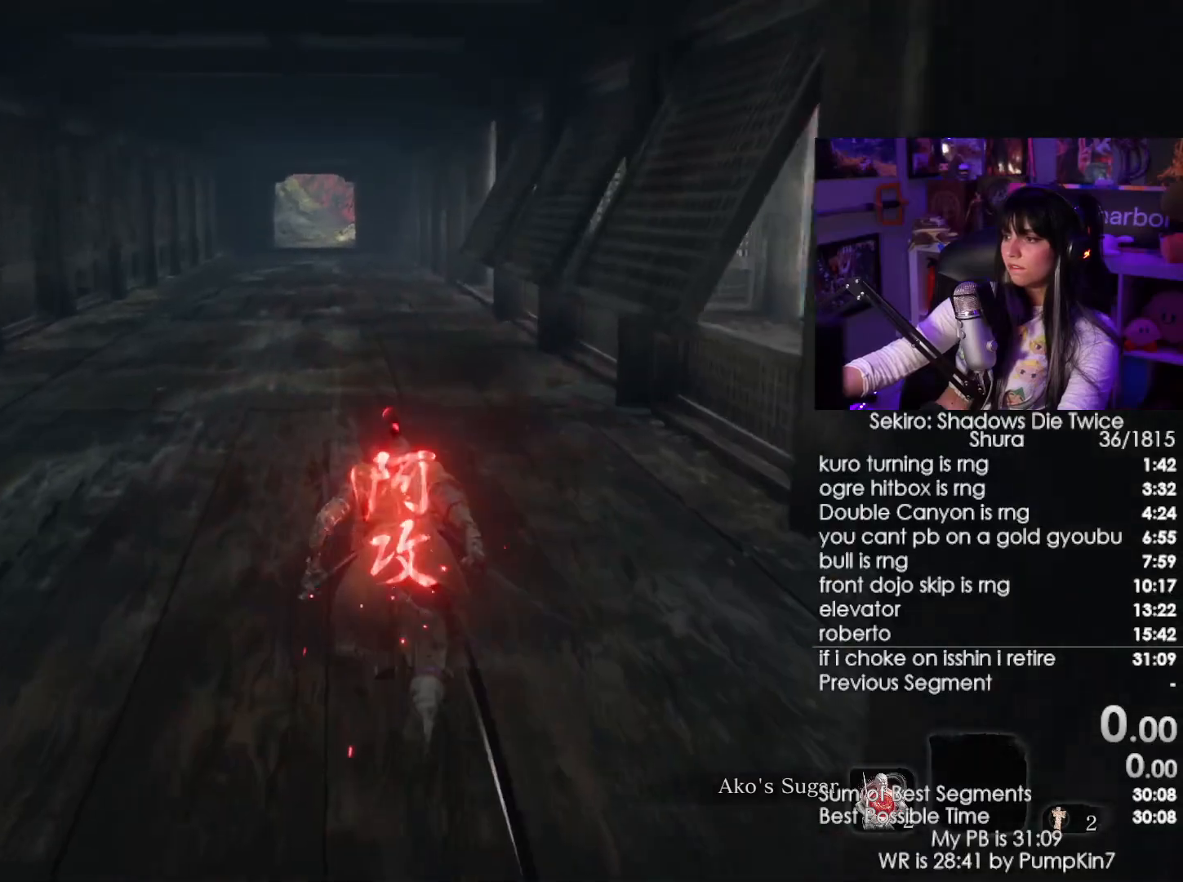
{"keys": ["shift", "w"], "mouse": [], "events": []}
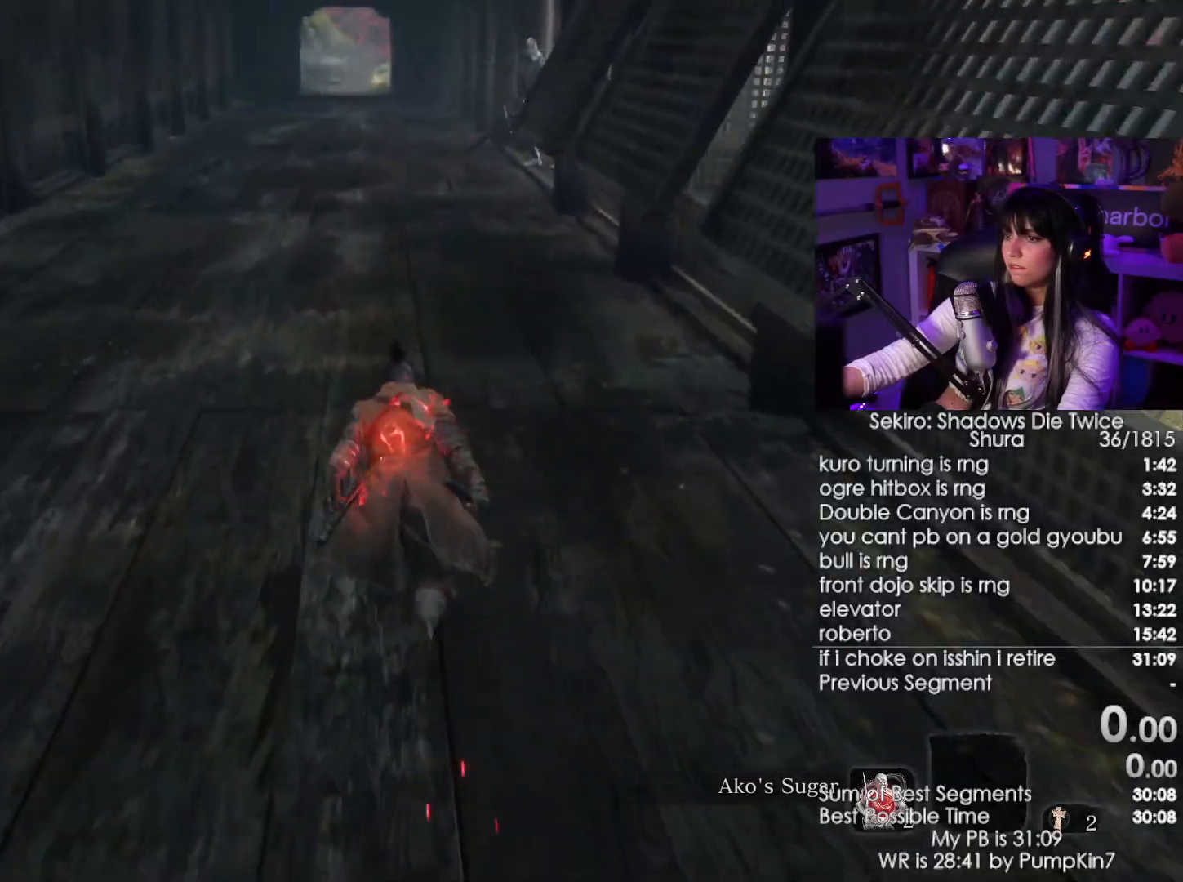
{"keys": ["shift", "w"], "mouse": [], "events": []}
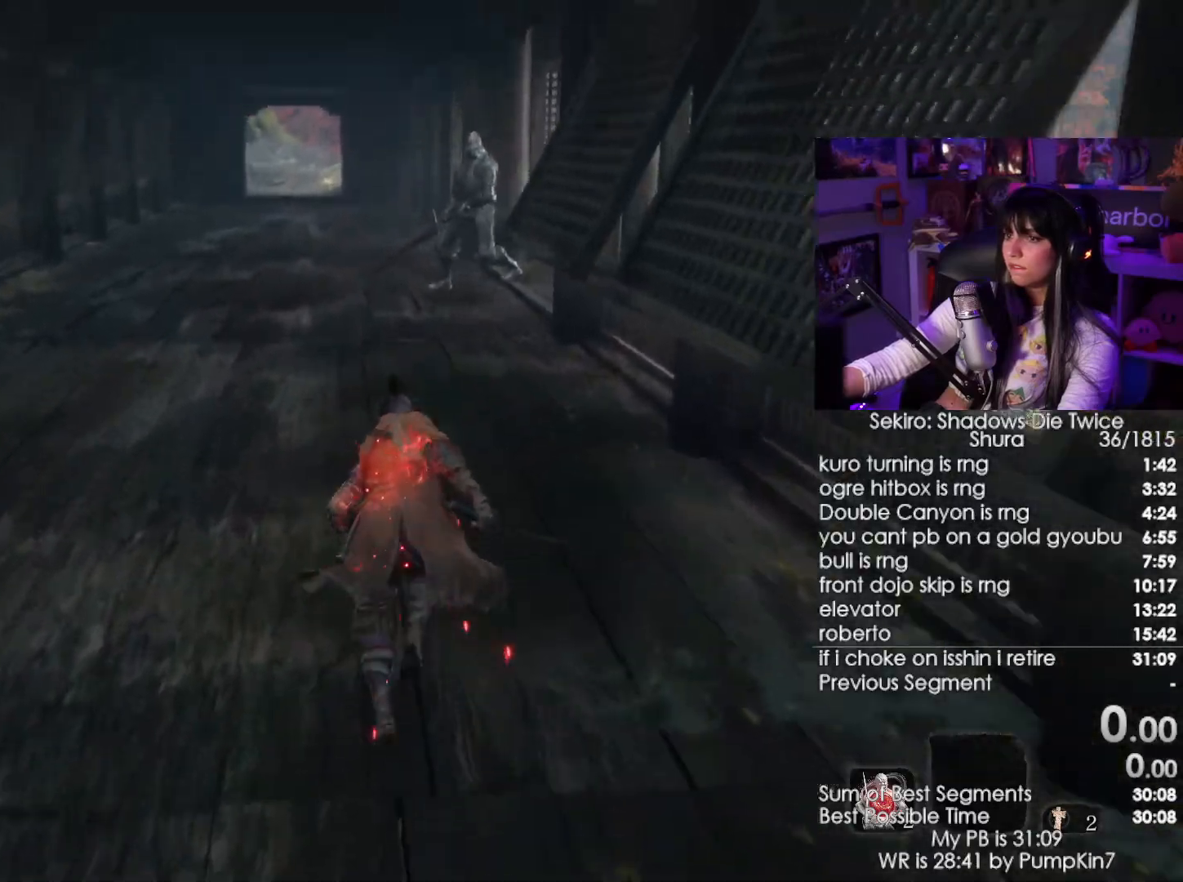
{"keys": ["shift", "w"], "mouse": [], "events": []}
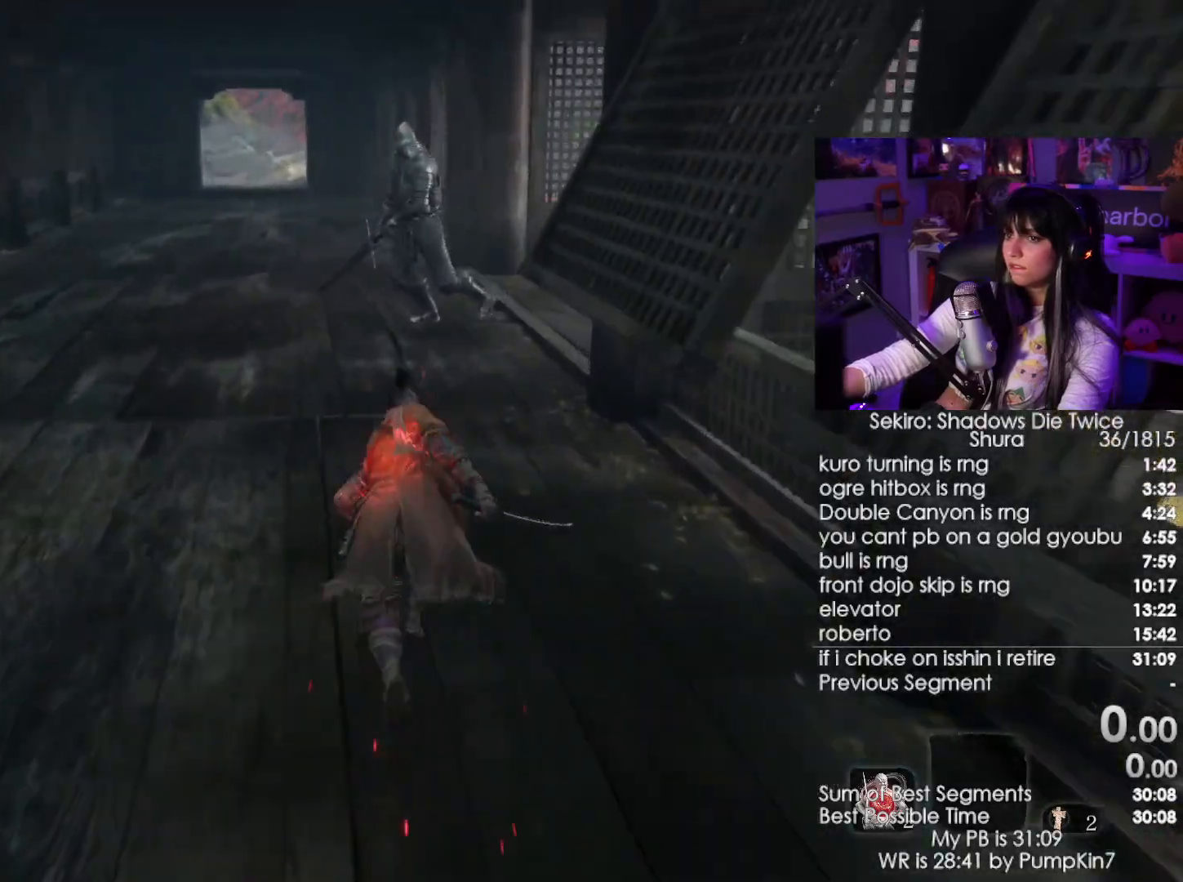
{"keys": ["shift", "w"], "mouse": [], "events": []}
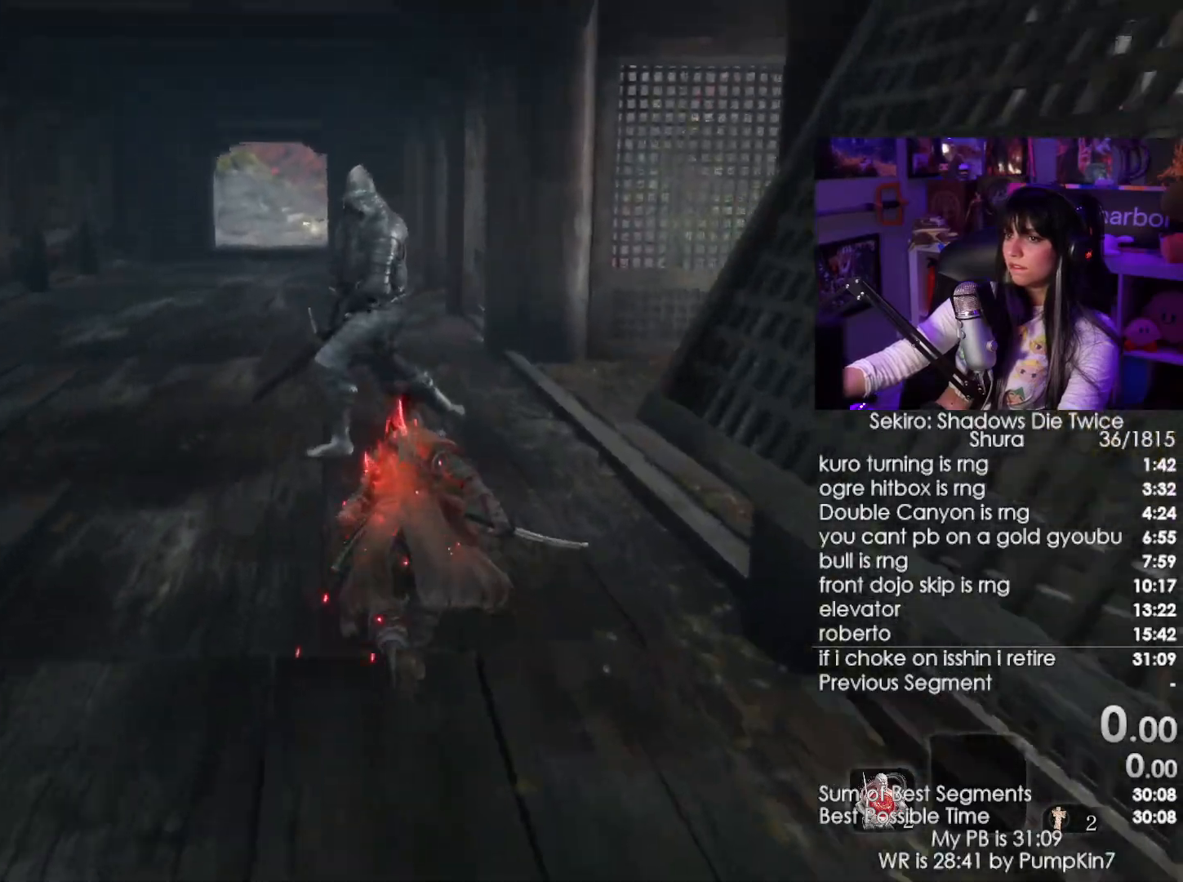
{"keys": ["w"], "mouse": [], "events": [[184, "q", "down"], [234, "mouse_left", "down"], [284, "shift", "up"], [334, "mouse_left", "up"], [334, "q", "up"]]}
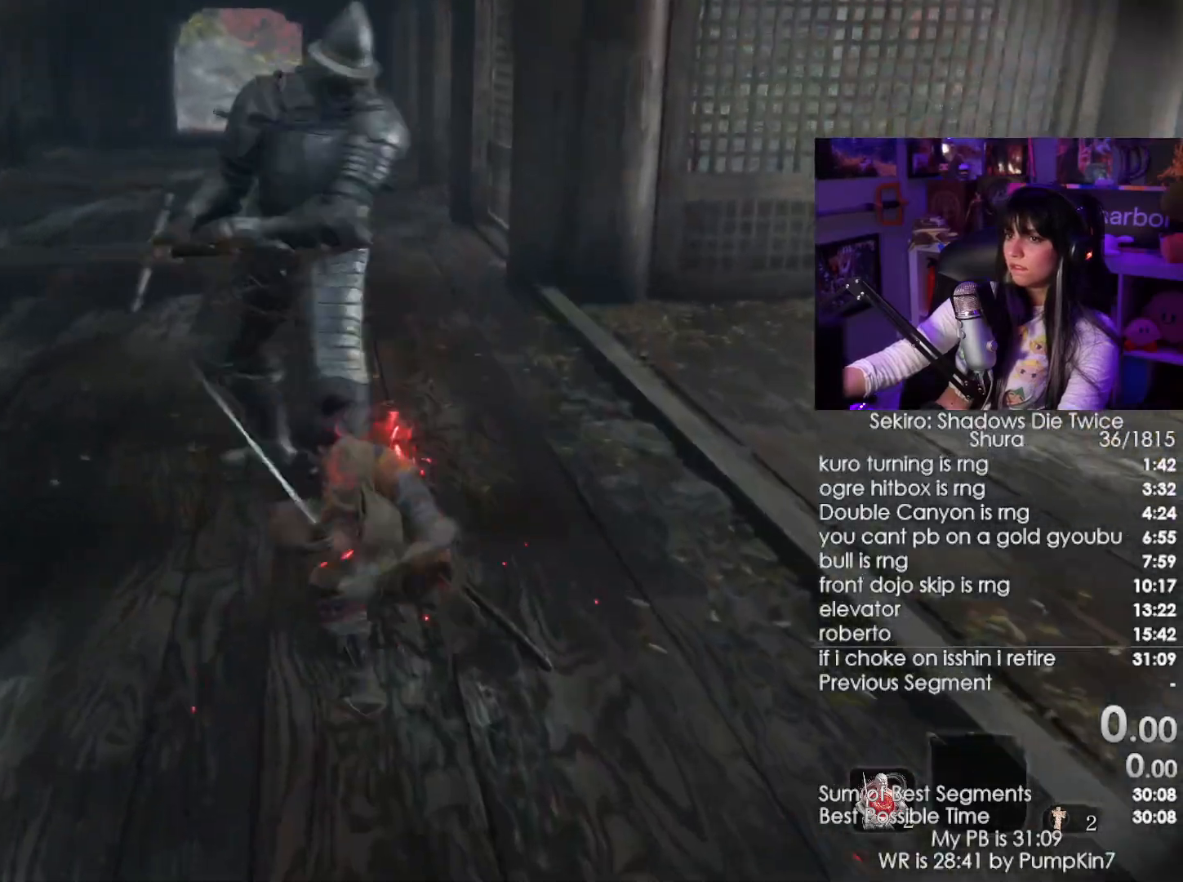
{"keys": ["shift", "w"], "mouse": [], "events": [[434, "shift", "down"]]}
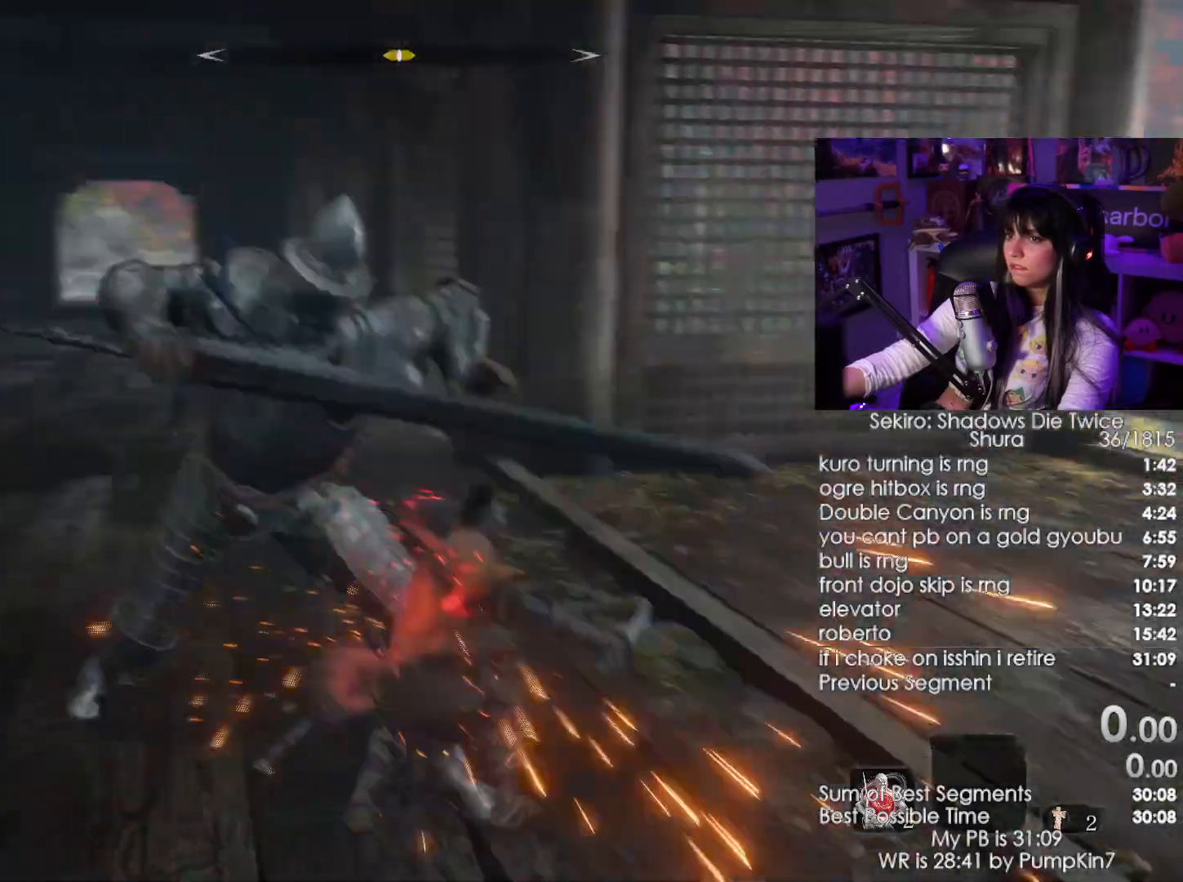
{"keys": ["w"], "mouse": [], "events": [[84, "shift", "up"], [167, "mouse_left", "down"], [317, "mouse_left", "up"]]}
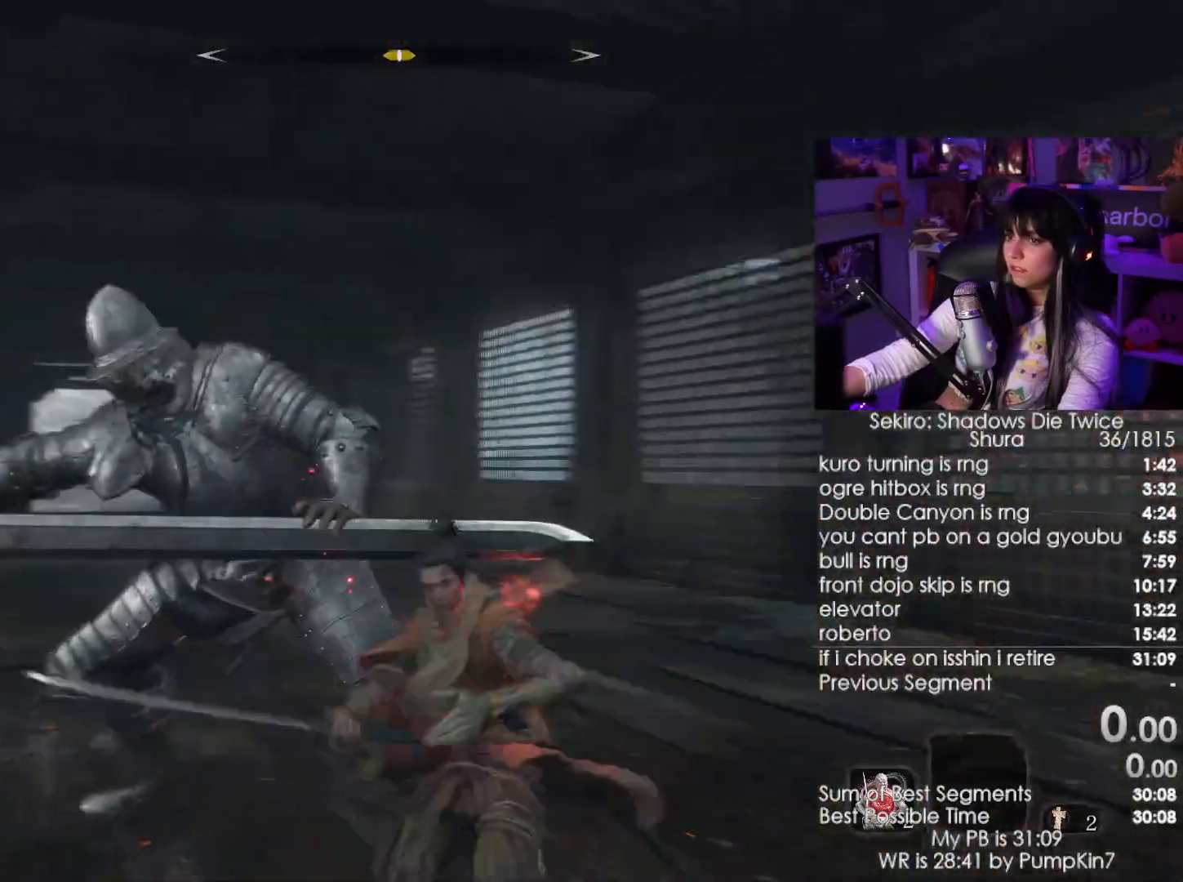
{"keys": ["w"], "mouse": ["left"], "events": [[417, "mouse_left", "down"]]}
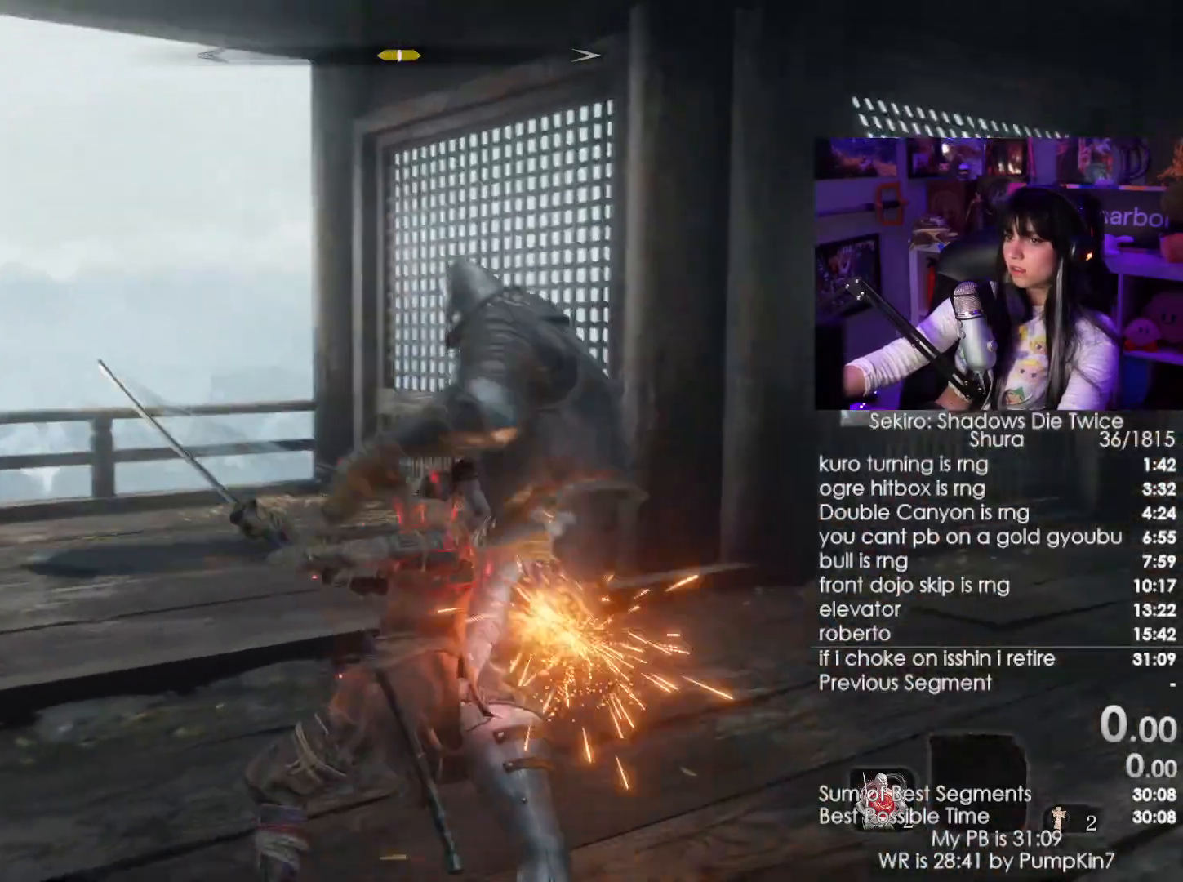
{"keys": ["w"], "mouse": [], "events": [[67, "mouse_left", "up"]]}